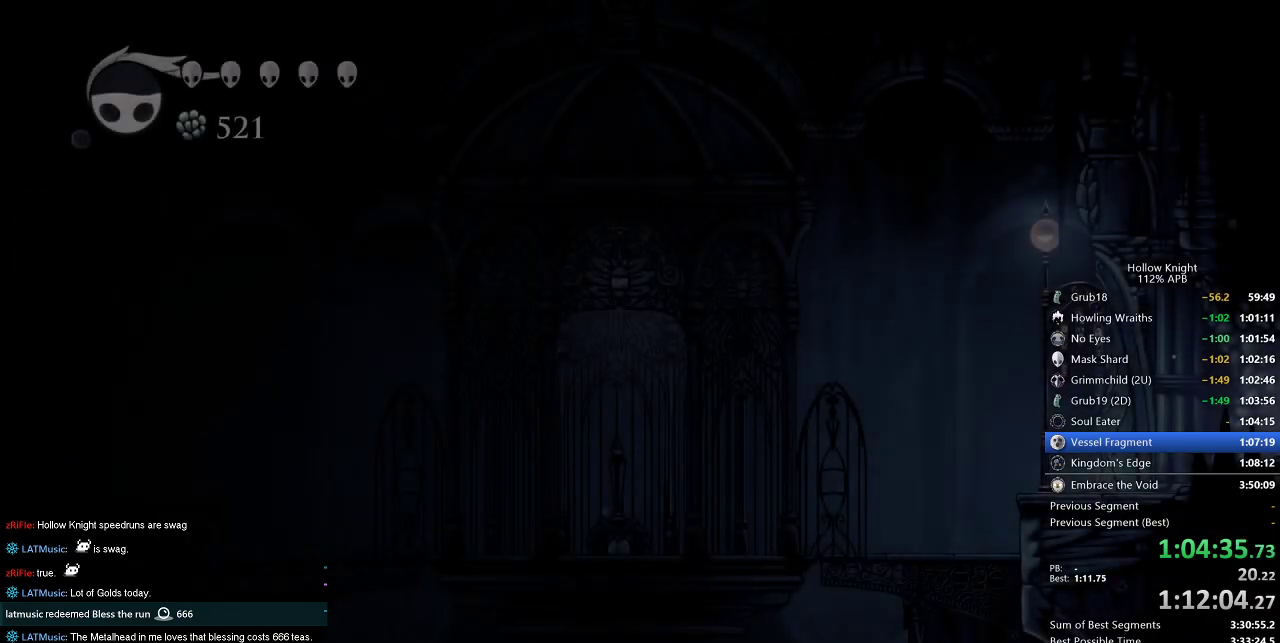
Gameplay with keyboard; each line is a JSON object with the keys held at the frame after it. "events" lists presses ("down") and releases ("up") of "cdash", "dash", "dnail", "down", "heal", "inv", "jump", "left", "nail", "right", "spell" and "up" between this image and that frame as [ms after this image, input, new state], when the widget could be followed in between. No other keys are recorded. Mouse input is not recorded. Key names are as the overlay labels them; some are game actions (e.g. jump) rather than physical keys.
{"keys": ["left"], "events": []}
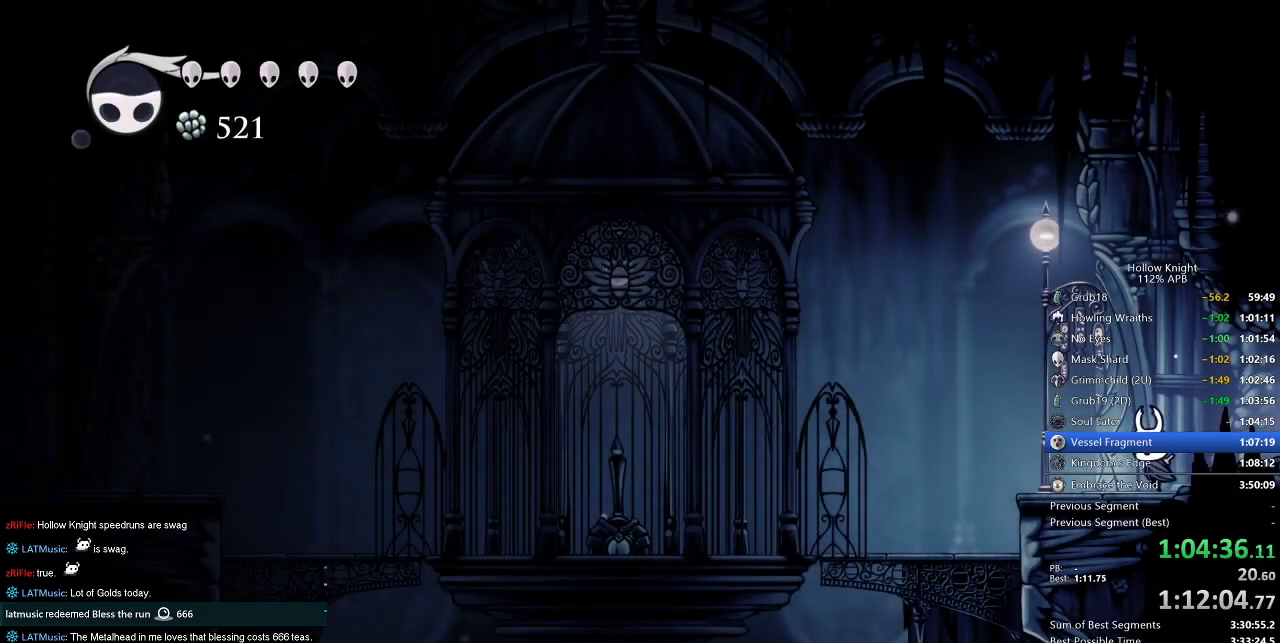
{"keys": ["left"], "events": [[83, "dash", "down"], [183, "dash", "up"]]}
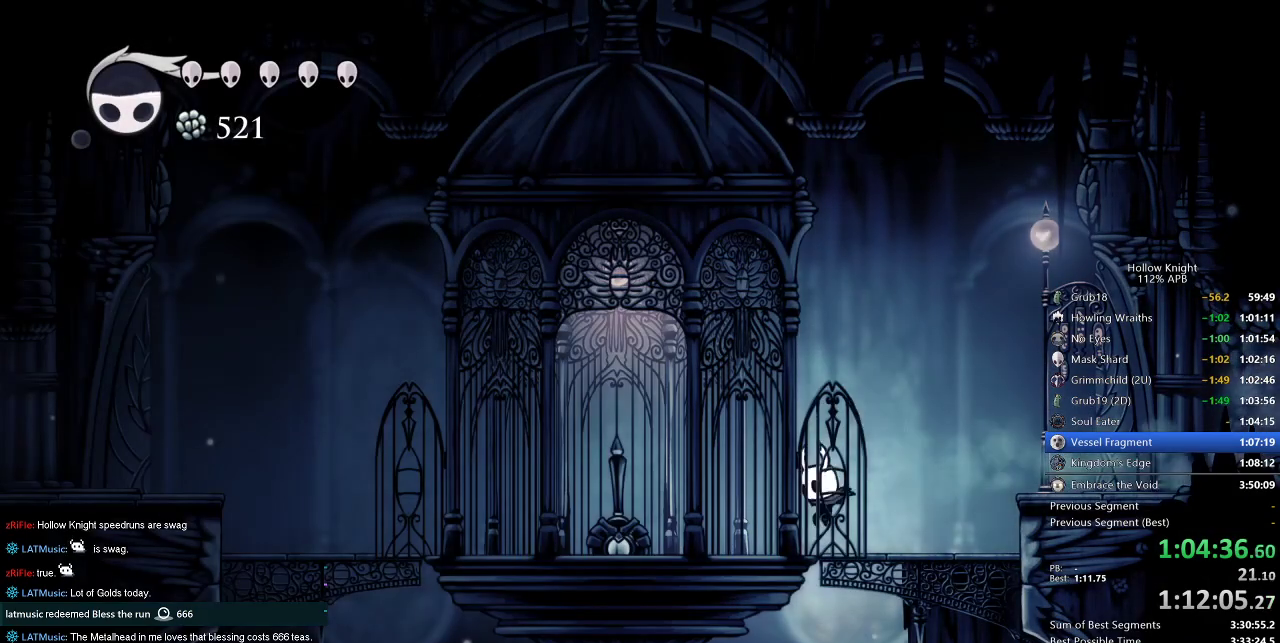
{"keys": ["left"], "events": [[250, "dash", "down"], [400, "dash", "up"]]}
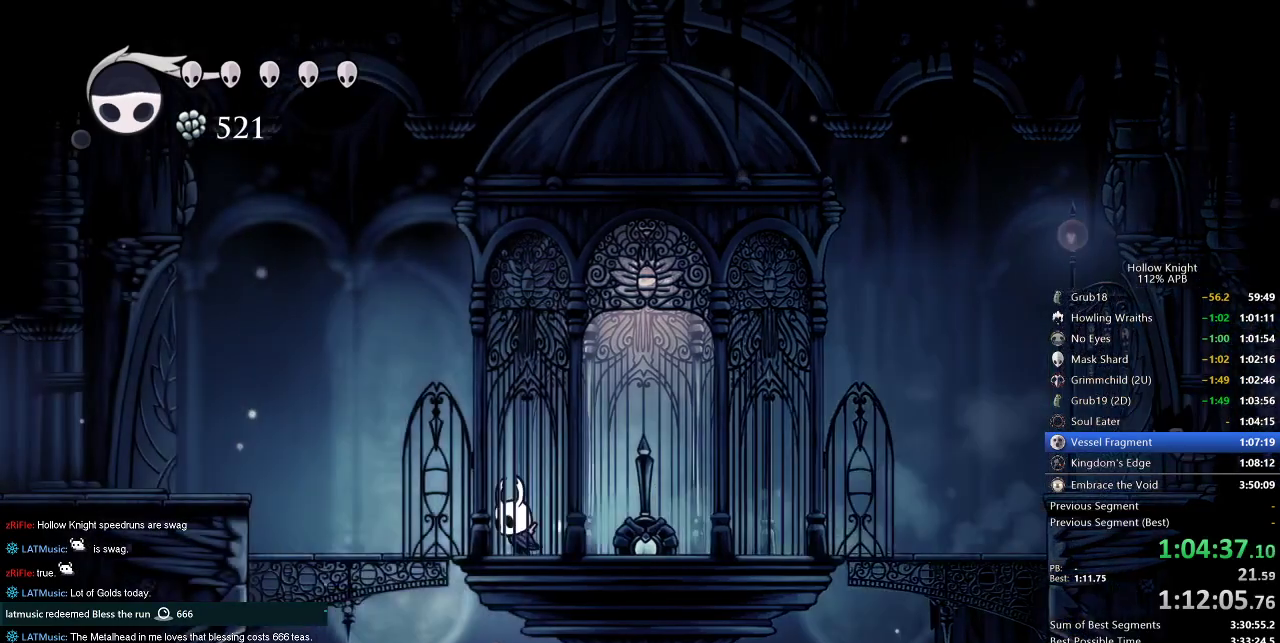
{"keys": ["left"], "events": [[267, "jump", "down"], [367, "dash", "down"], [417, "jump", "up"], [500, "dash", "up"]]}
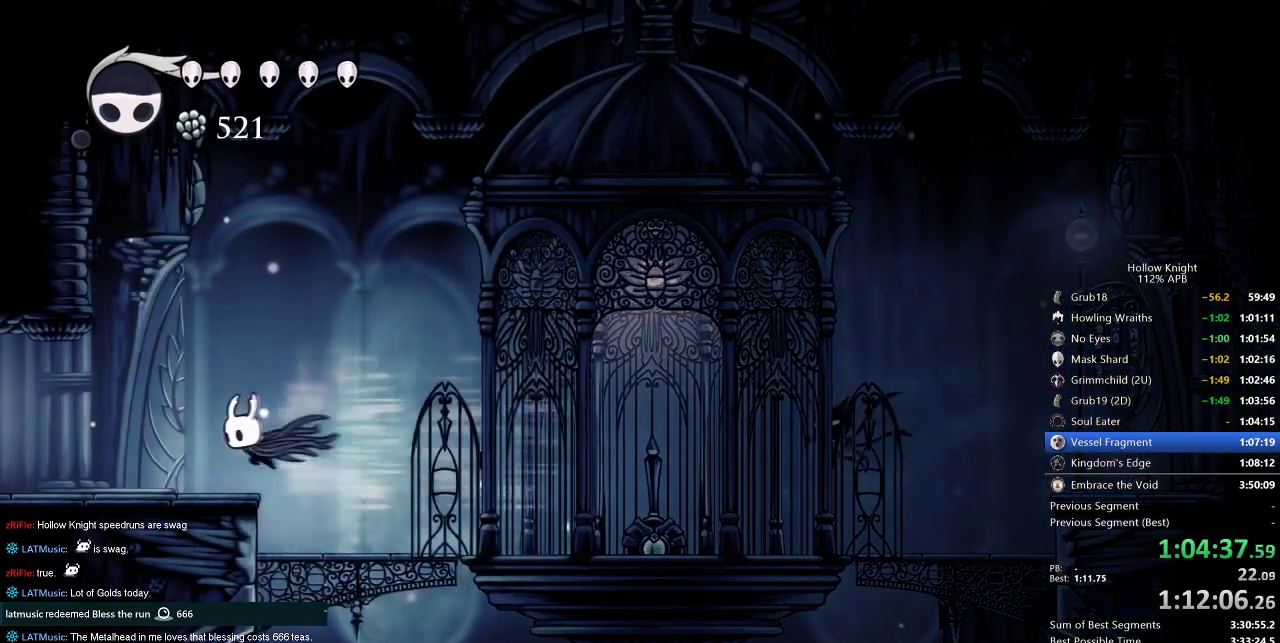
{"keys": ["left"], "events": []}
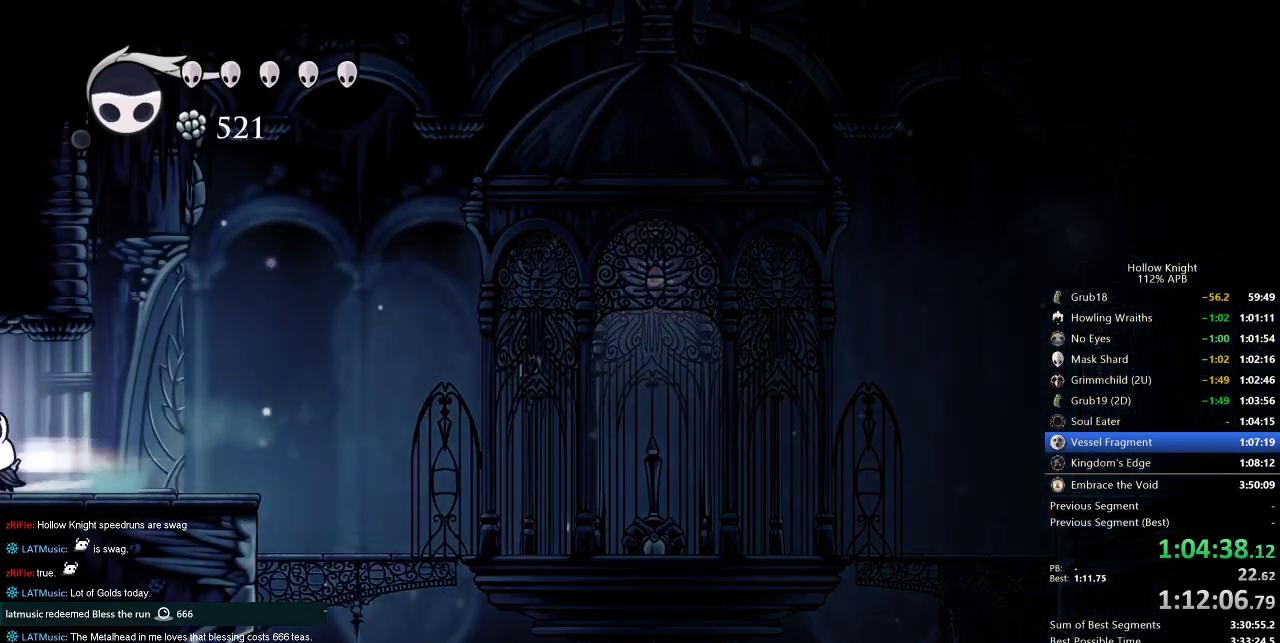
{"keys": ["left"], "events": [[17, "dash", "down"], [117, "dash", "up"]]}
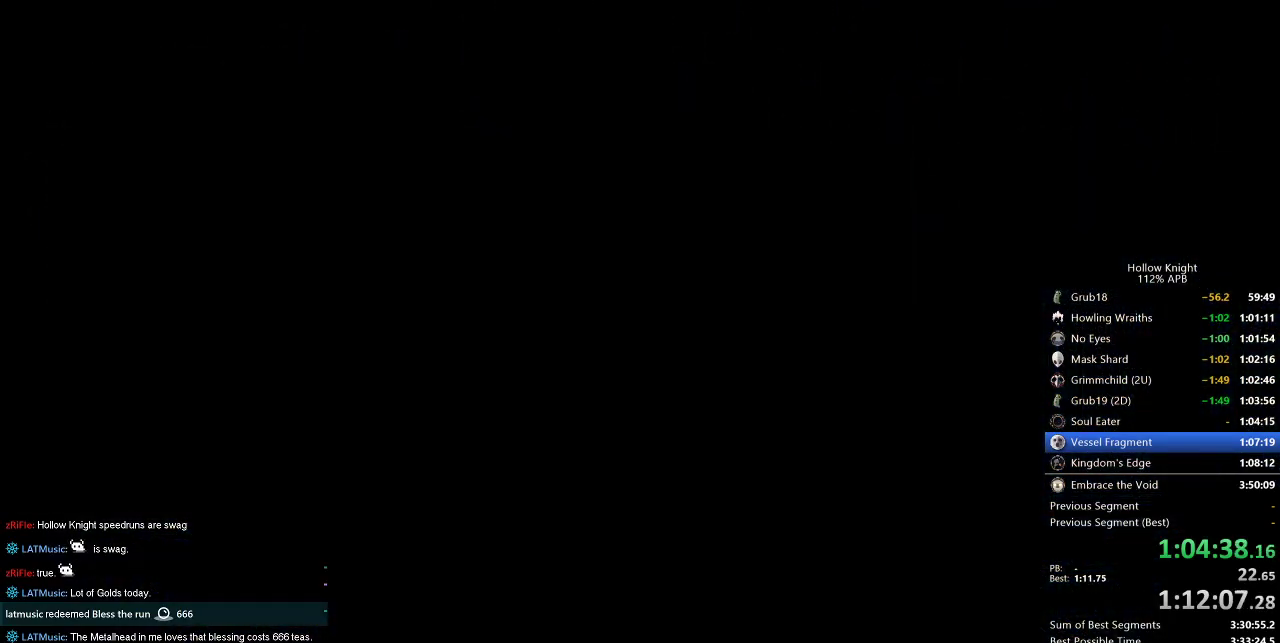
{"keys": ["left"], "events": []}
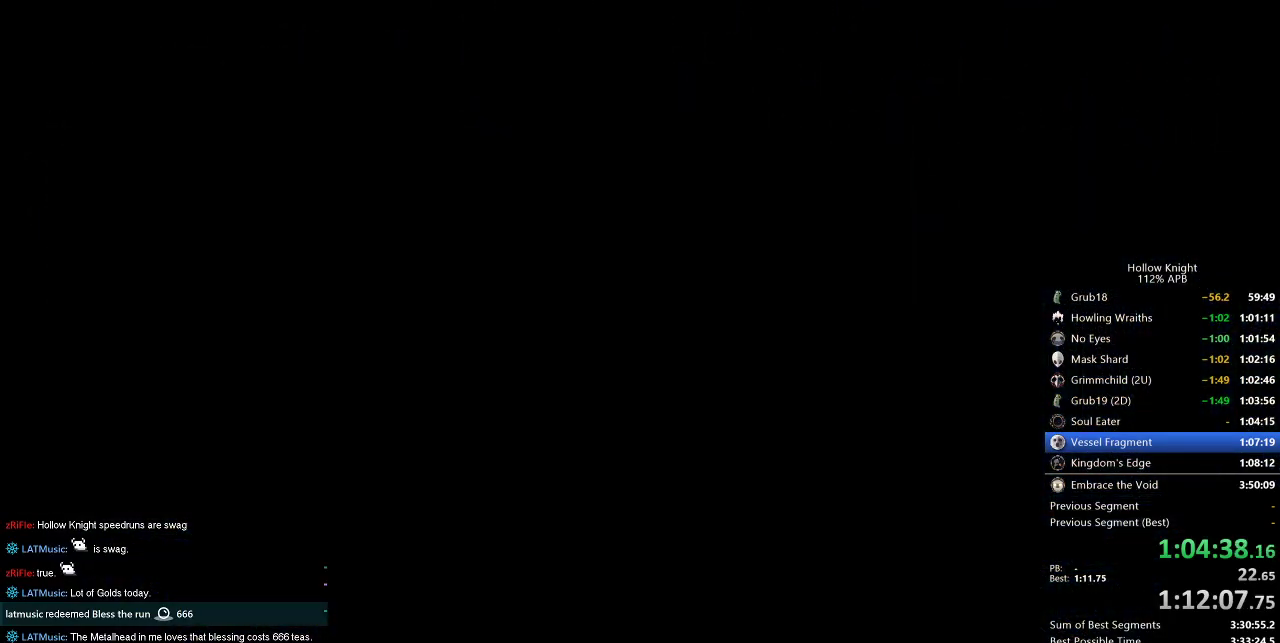
{"keys": ["left"], "events": []}
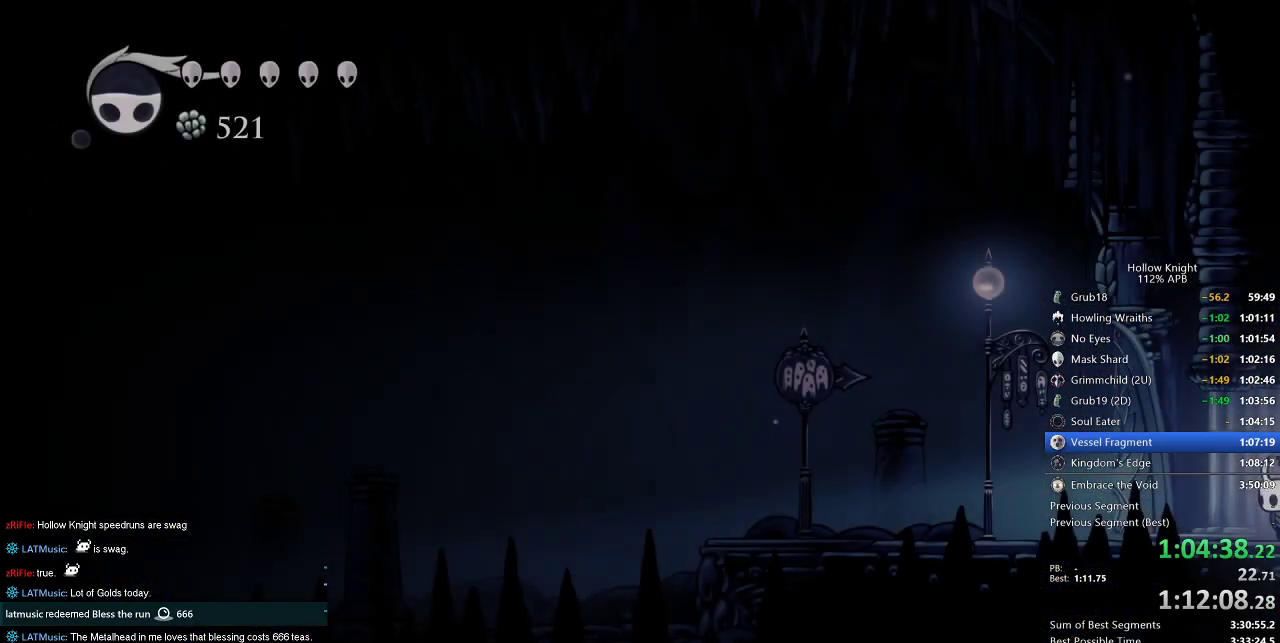
{"keys": ["jump"], "events": [[300, "jump", "down"], [400, "left", "up"]]}
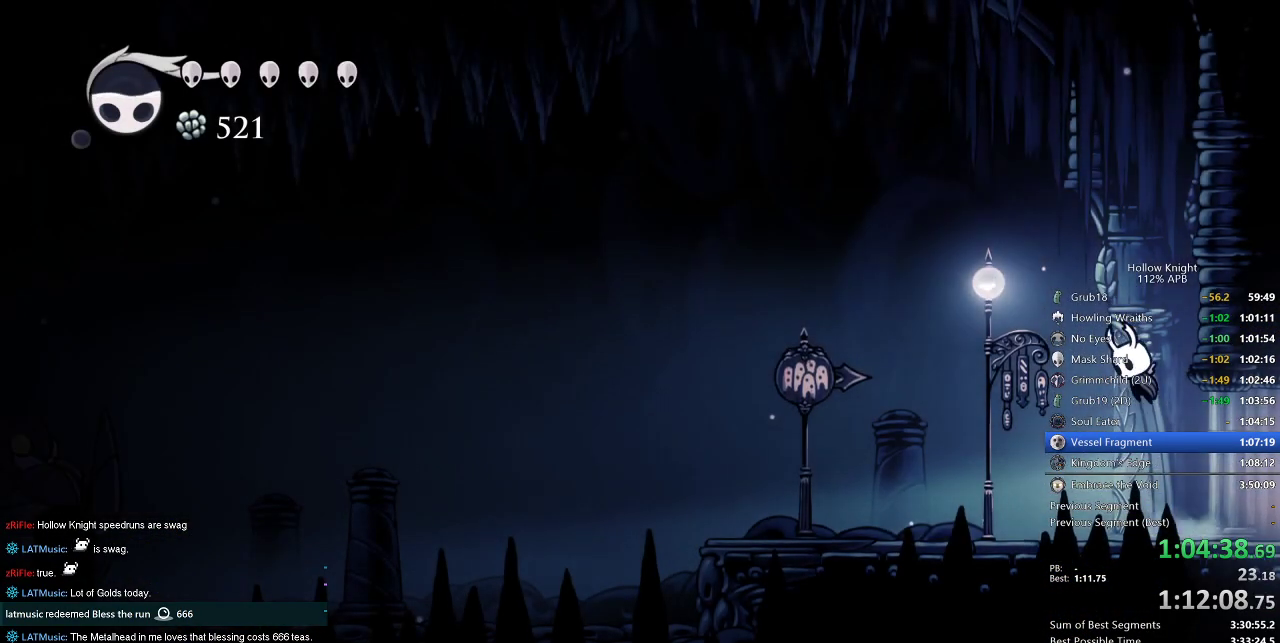
{"keys": ["cdash", "right"], "events": [[33, "right", "down"], [283, "cdash", "down"], [283, "jump", "up"]]}
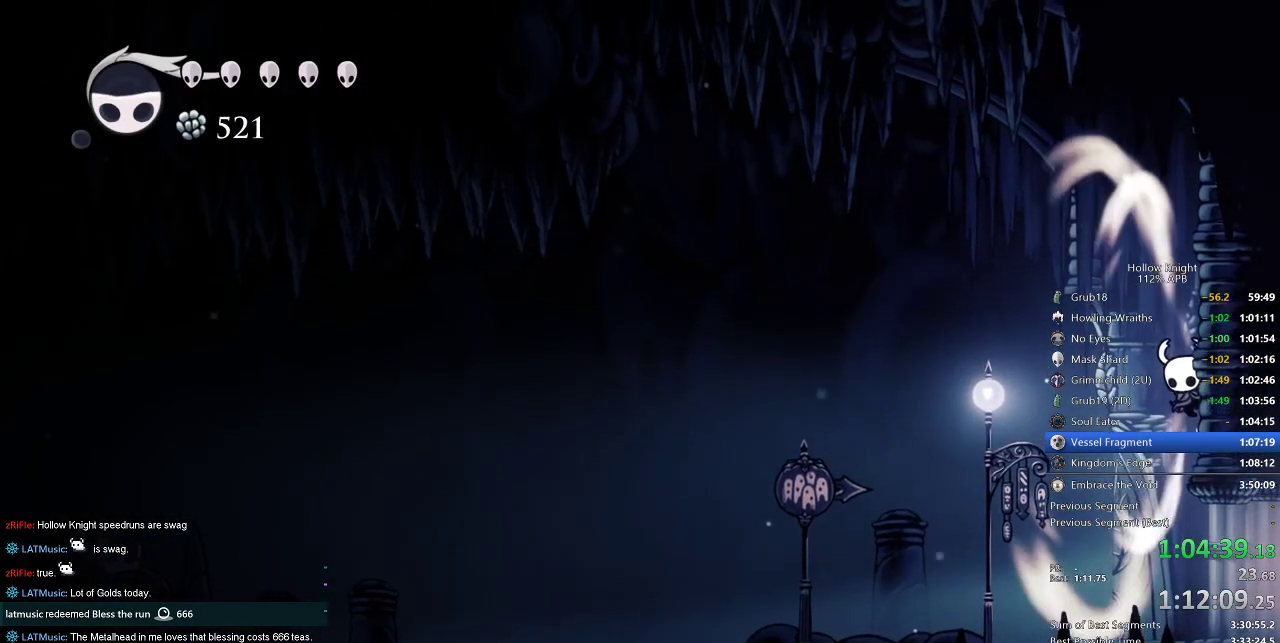
{"keys": ["cdash", "right"], "events": []}
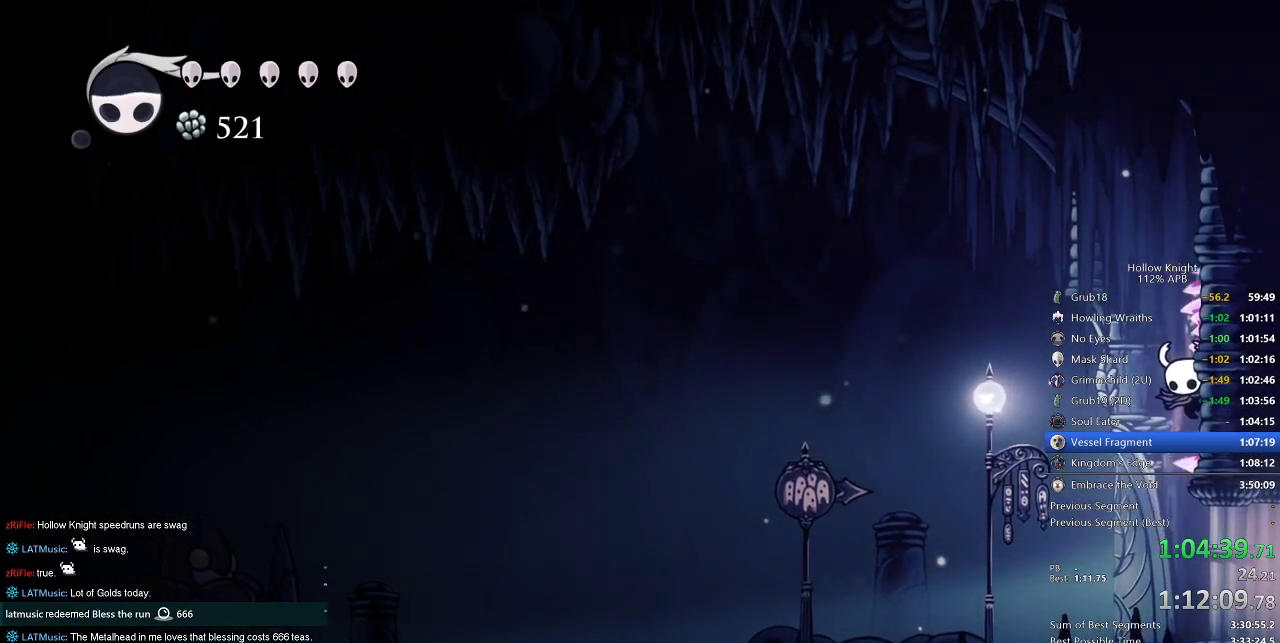
{"keys": ["left"], "events": [[133, "left", "down"], [150, "cdash", "up"], [200, "right", "up"]]}
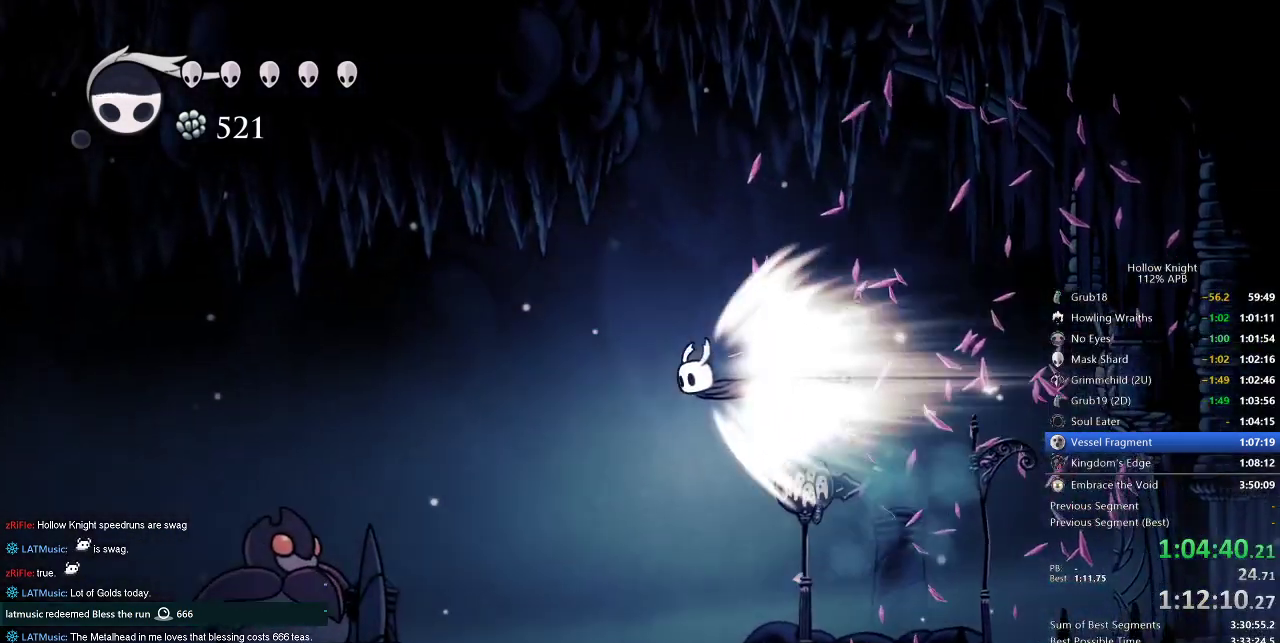
{"keys": ["left"], "events": []}
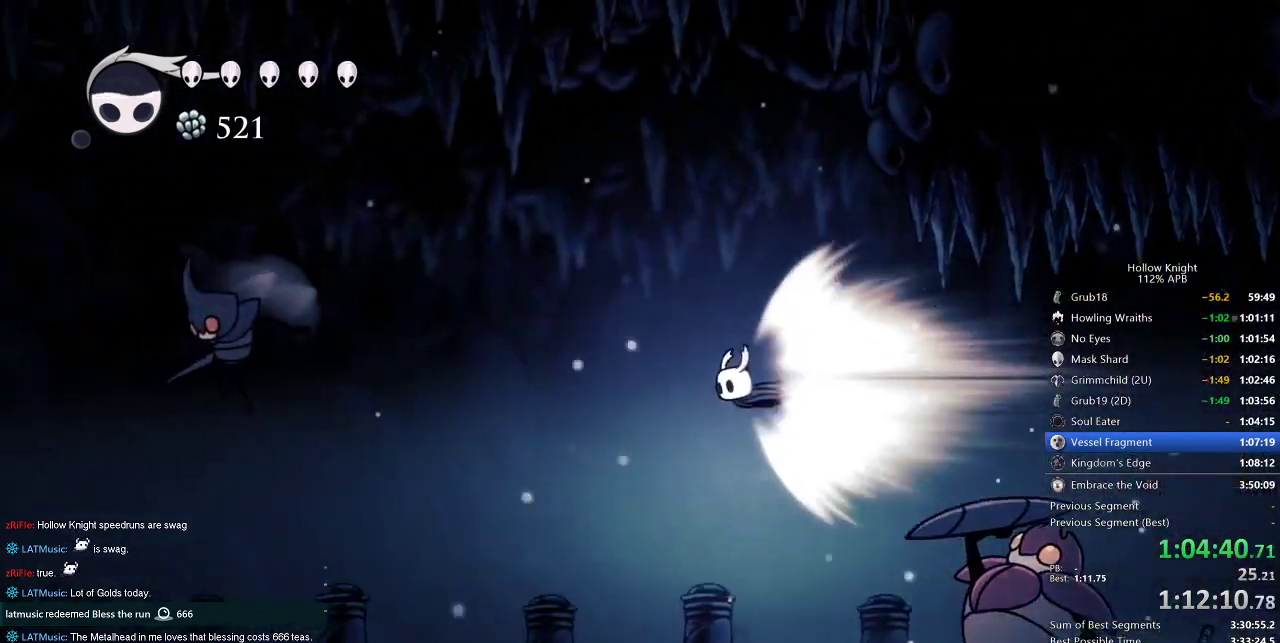
{"keys": ["left"], "events": [[150, "jump", "down"], [233, "jump", "up"]]}
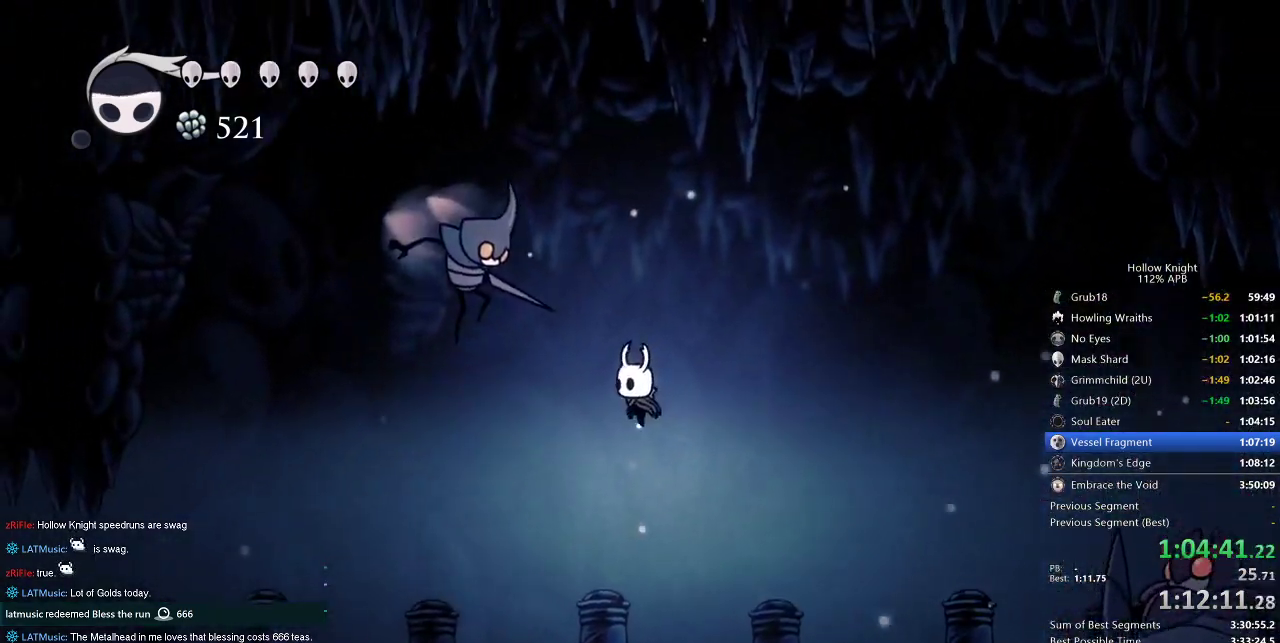
{"keys": ["dash", "left"], "events": [[400, "dash", "down"]]}
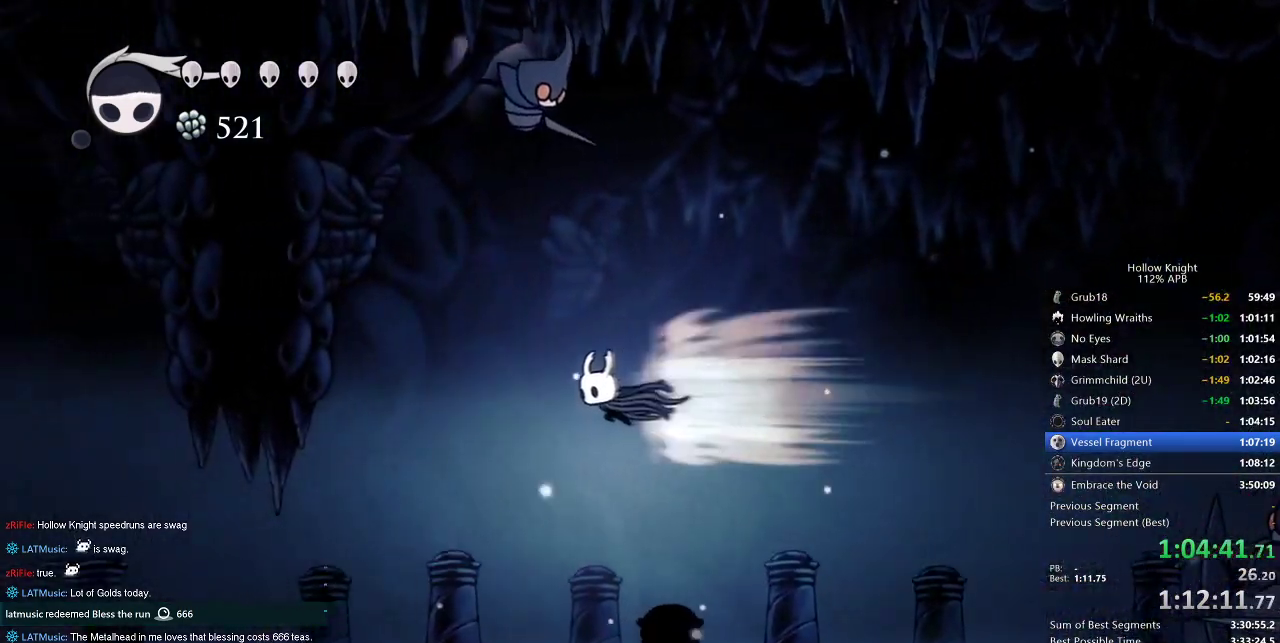
{"keys": ["left"], "events": [[83, "dash", "up"]]}
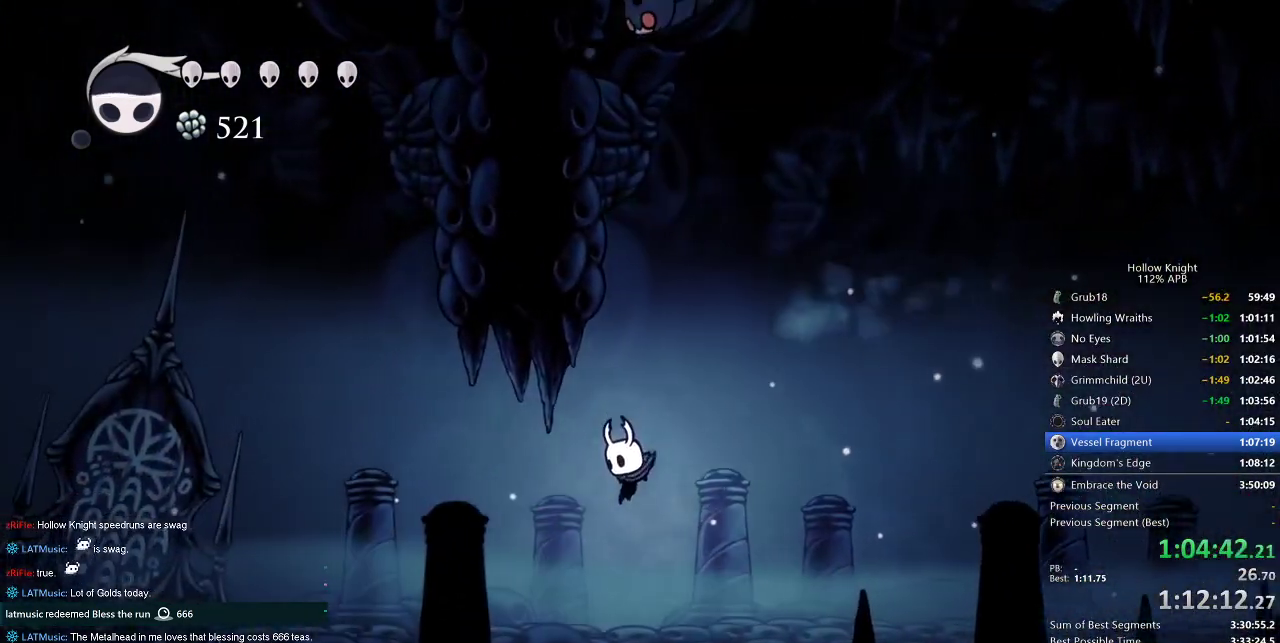
{"keys": ["jump", "left"], "events": [[133, "dash", "down"], [233, "dash", "up"], [367, "jump", "down"]]}
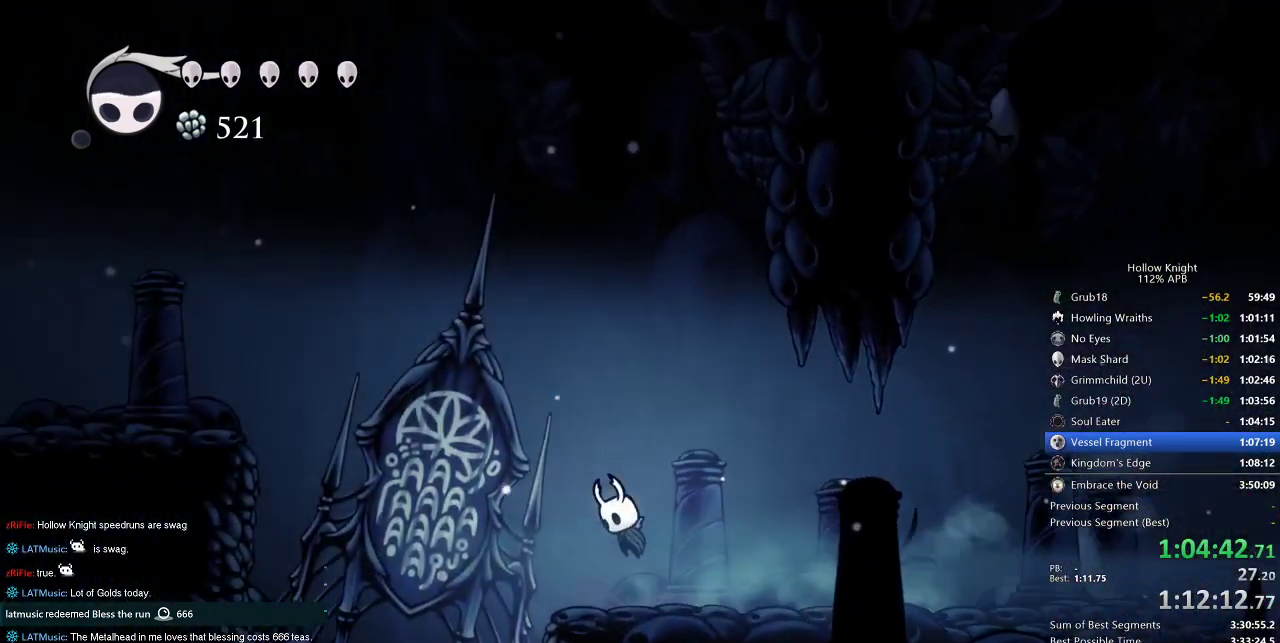
{"keys": ["jump", "left"], "events": [[17, "down", "down"], [250, "down", "up"], [250, "jump", "up"], [333, "jump", "down"]]}
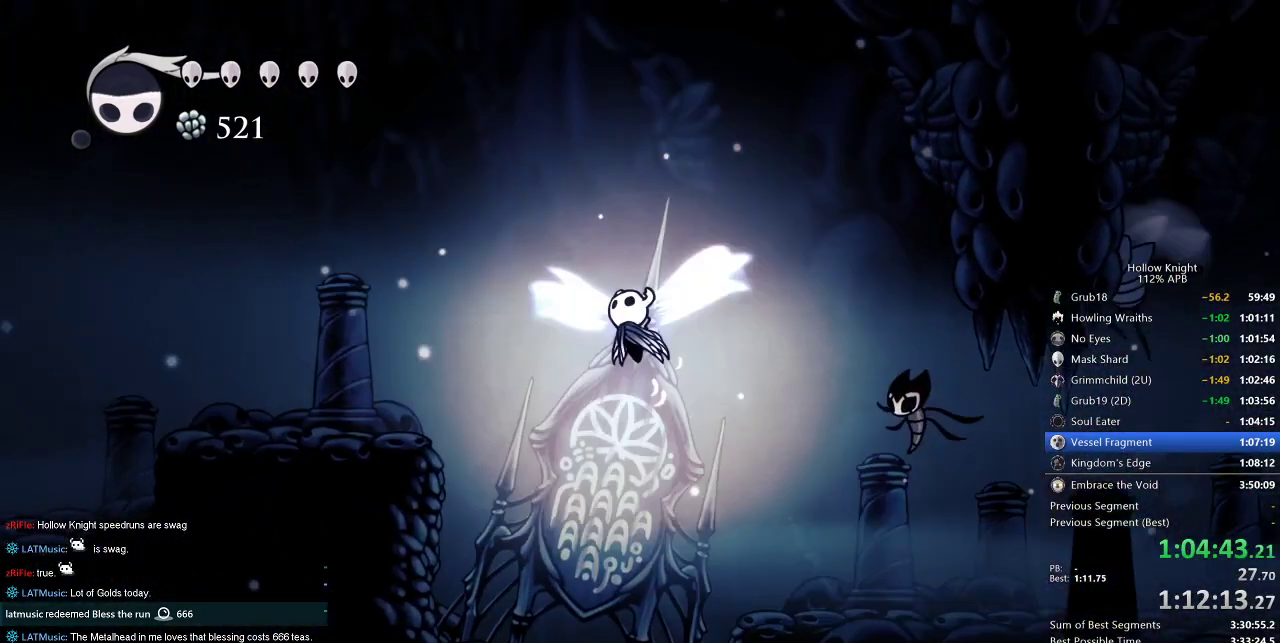
{"keys": ["down", "left"], "events": [[317, "down", "down"], [367, "jump", "up"]]}
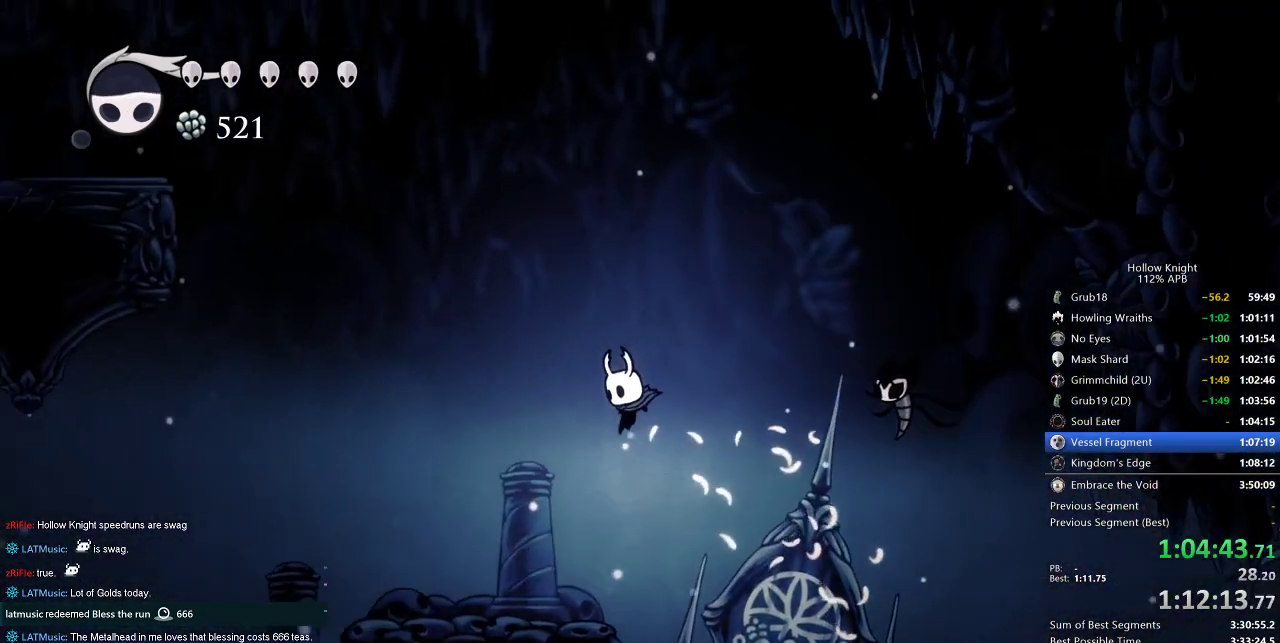
{"keys": ["jump", "left"], "events": [[50, "nail", "down"], [333, "down", "up"], [333, "nail", "up"], [367, "jump", "down"]]}
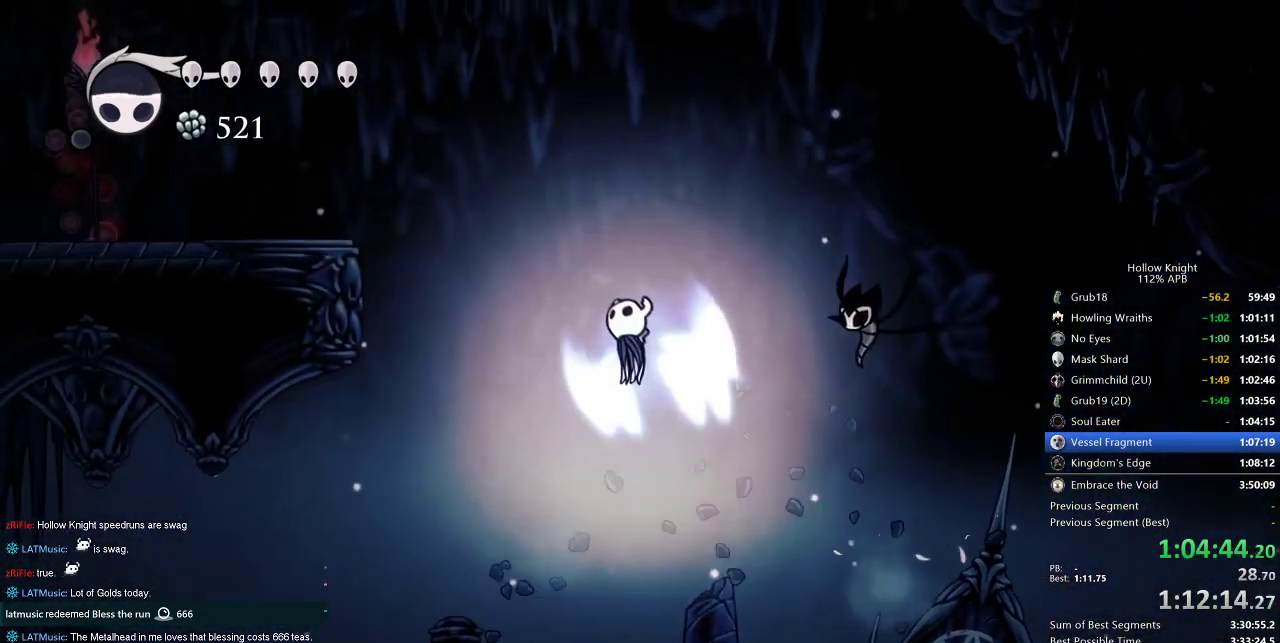
{"keys": ["left"], "events": [[300, "dash", "down"], [350, "jump", "up"], [450, "dash", "up"]]}
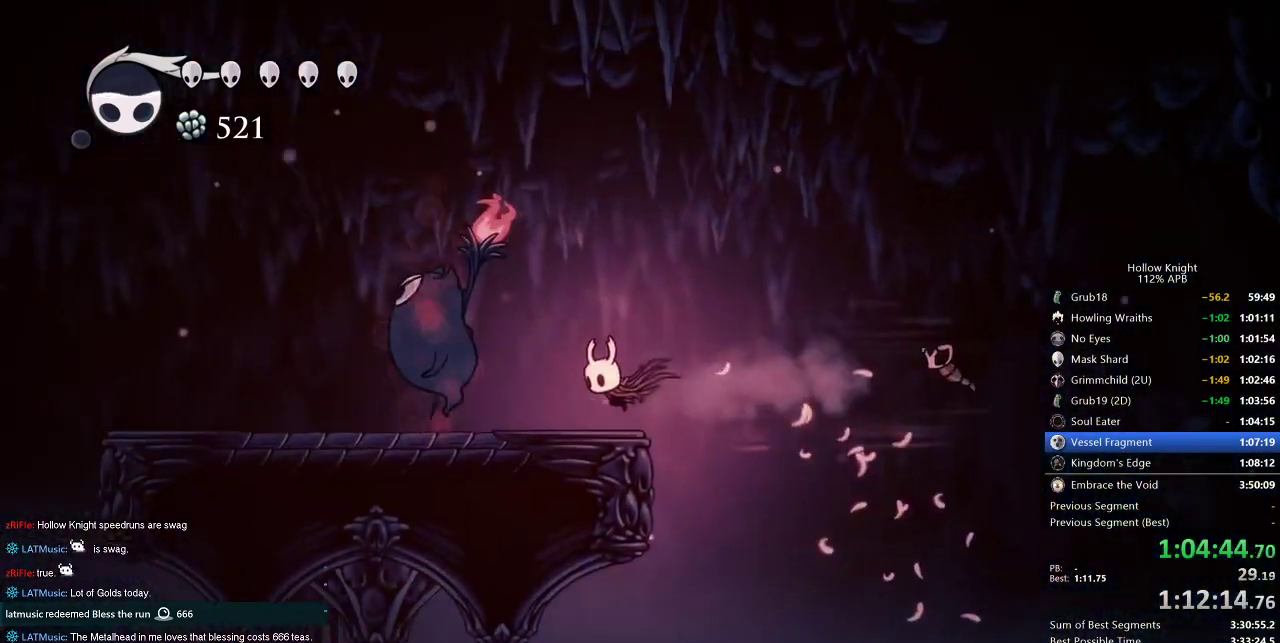
{"keys": ["right"], "events": [[33, "left", "up"], [267, "right", "down"], [317, "dash", "down"], [467, "dash", "up"]]}
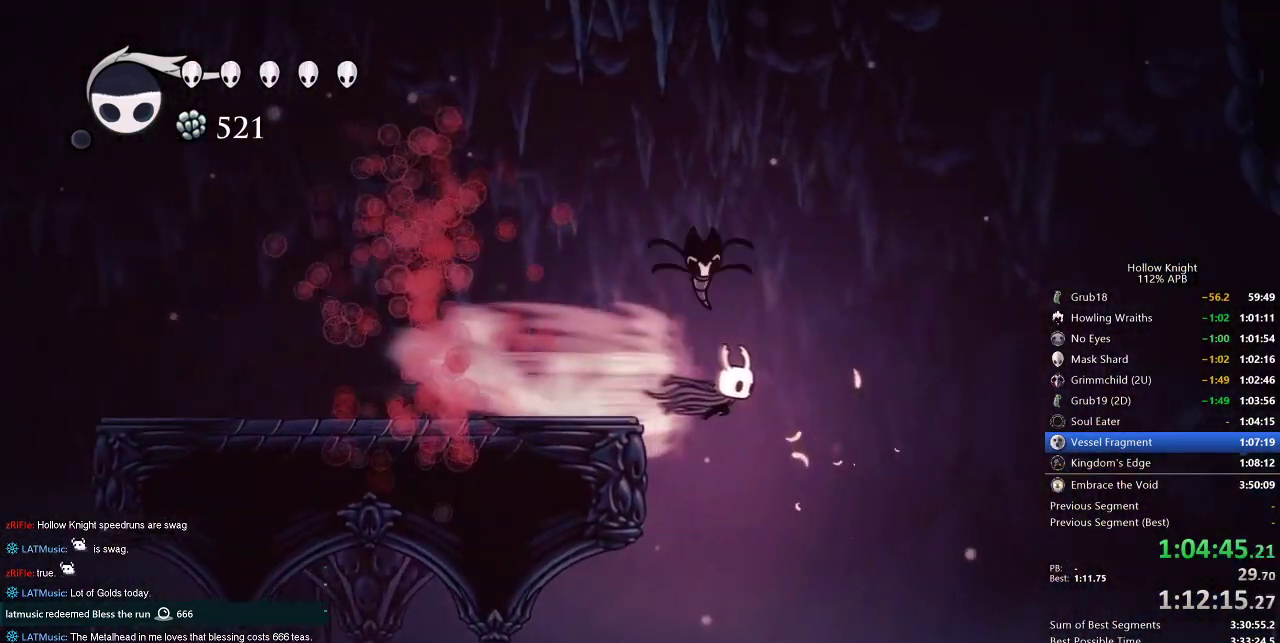
{"keys": [], "events": [[367, "right", "up"]]}
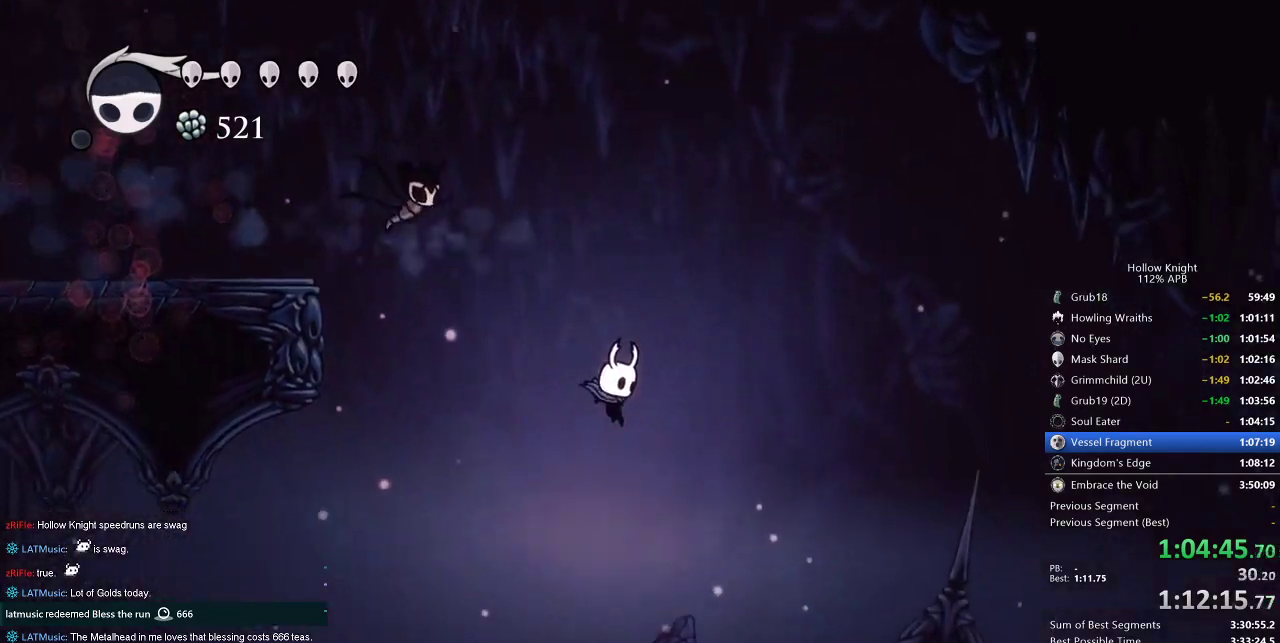
{"keys": ["right"], "events": [[250, "right", "down"]]}
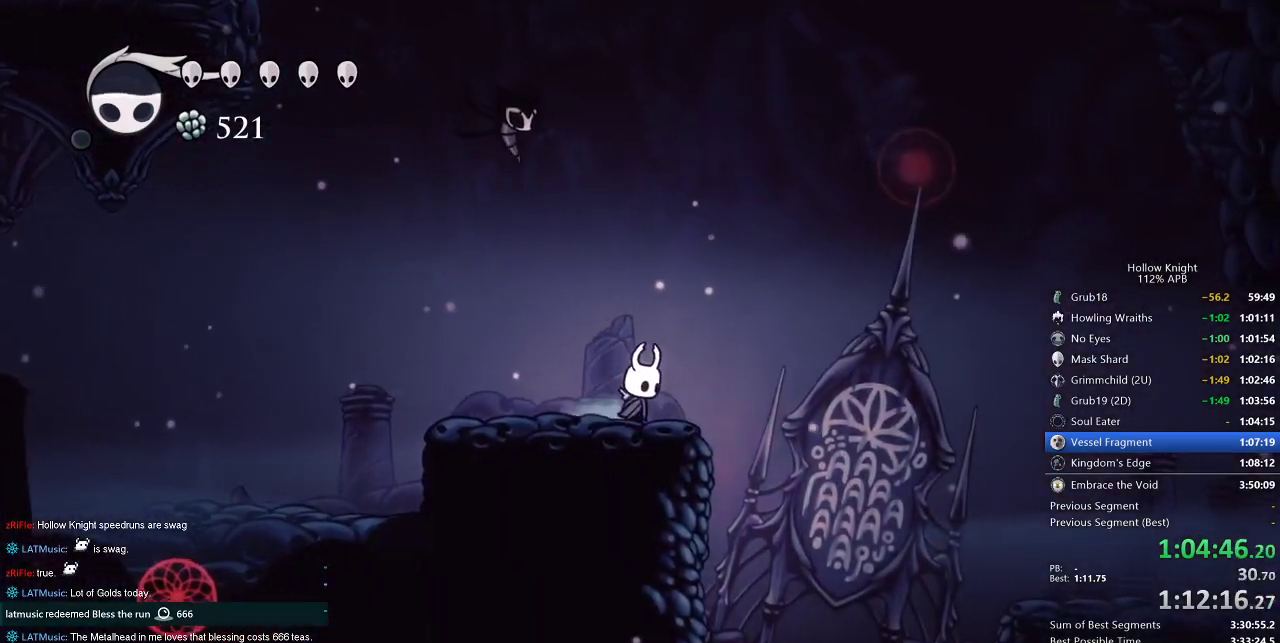
{"keys": [], "events": [[33, "right", "up"], [167, "right", "down"], [217, "right", "up"]]}
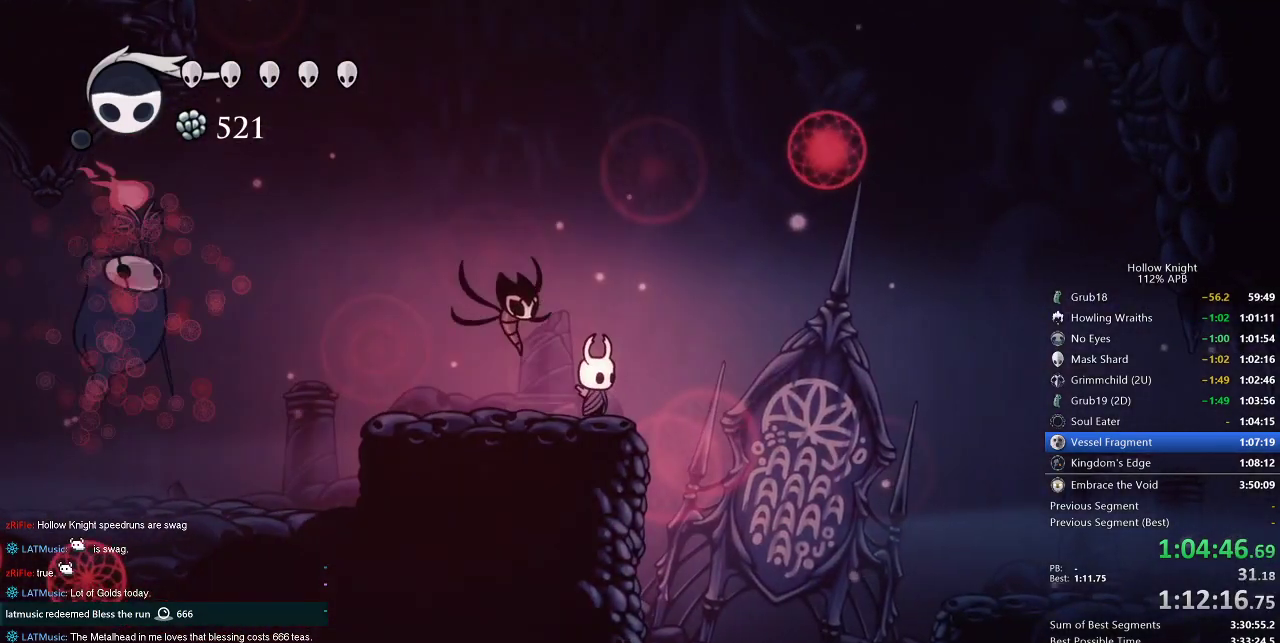
{"keys": [], "events": [[200, "left", "down"], [300, "left", "up"], [300, "spell", "down"], [333, "spell", "up"]]}
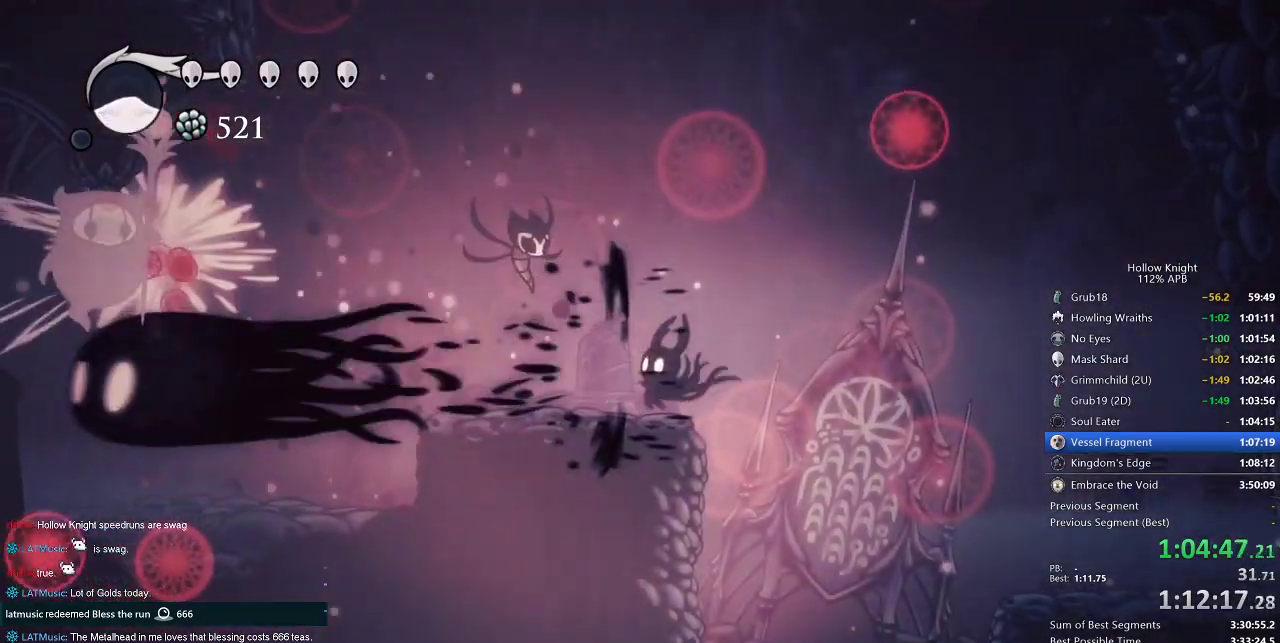
{"keys": ["spell"], "events": [[317, "left", "down"], [400, "left", "up"], [483, "spell", "down"]]}
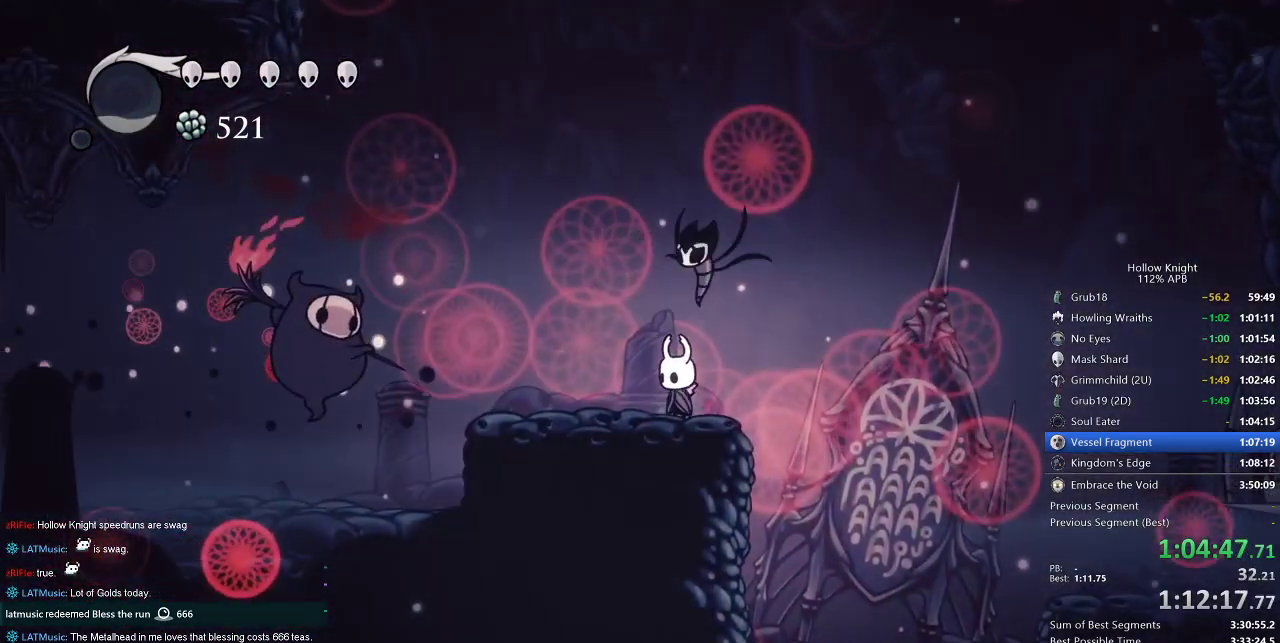
{"keys": [], "events": [[83, "spell", "up"]]}
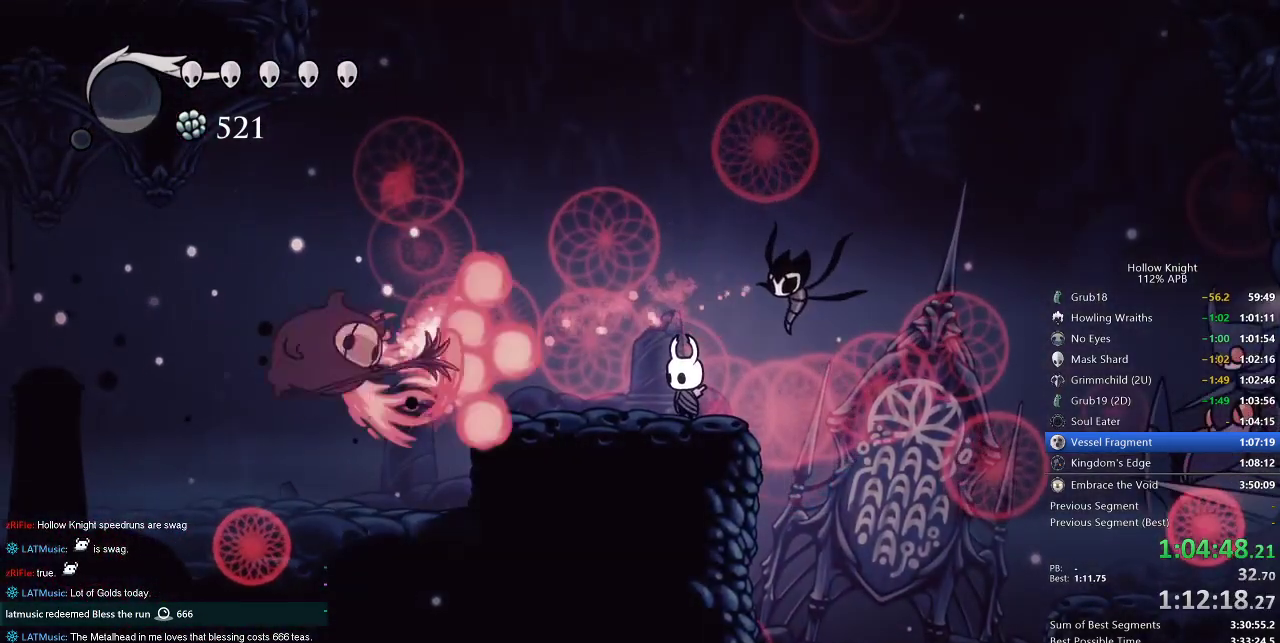
{"keys": ["left"], "events": [[50, "jump", "down"], [233, "left", "down"], [333, "dash", "down"], [333, "jump", "up"], [417, "dash", "up"]]}
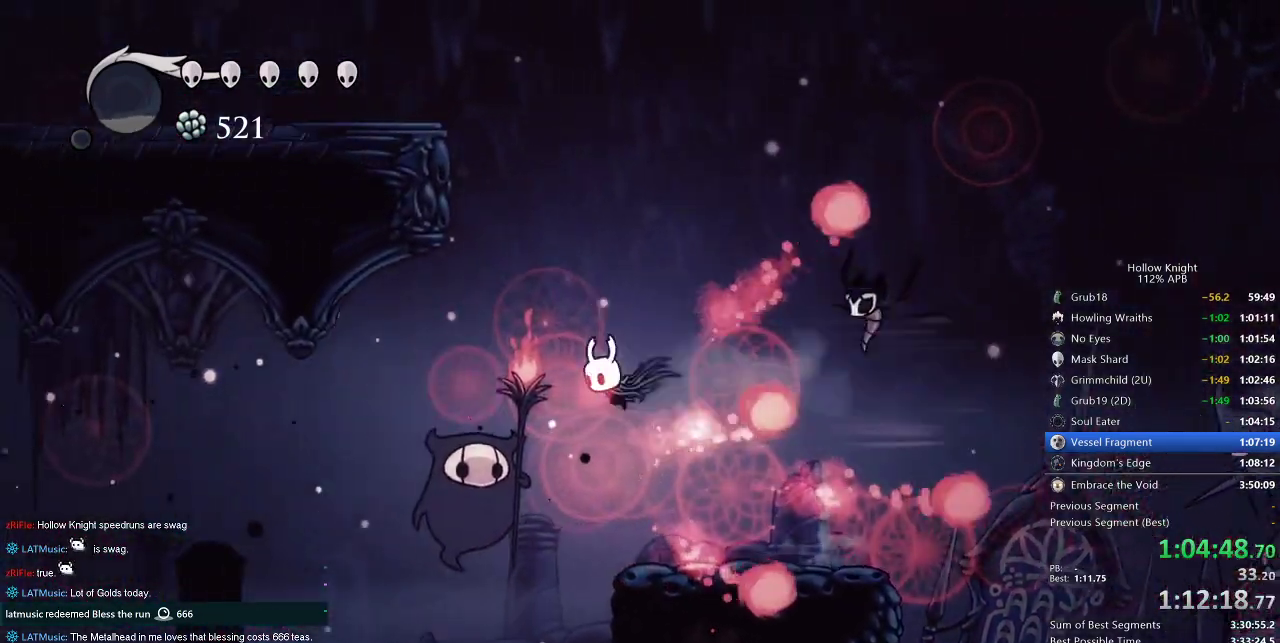
{"keys": ["spell"], "events": [[117, "left", "up"], [200, "nail", "down"], [300, "nail", "up"], [483, "spell", "down"]]}